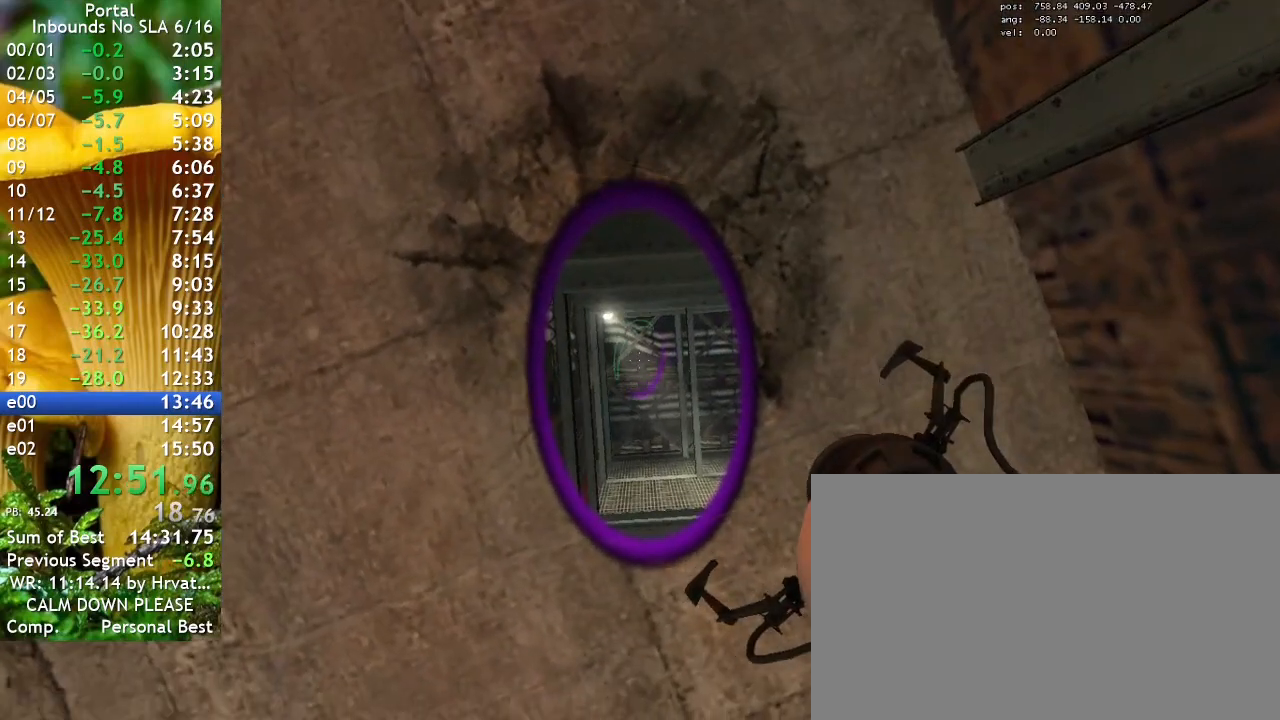
Gameplay with keyboard; each line is a JSON object with the keys held at the frame after it. "events" lists presses ("down") and releases ("up") of "1", "2", "3", "4", "5", "a", "alt", "c", "caps_lock", "ctrl", "d", "e", "f", "g", "q", "r", "s", "shift", "space", "t", "tab", "v", "w", "x" and "z" between this image and that frame as [ms after this image, input, new state], when the widget could be followed in between. No other keys are recorded. Mouse input is not recorded.
{"keys": [], "events": []}
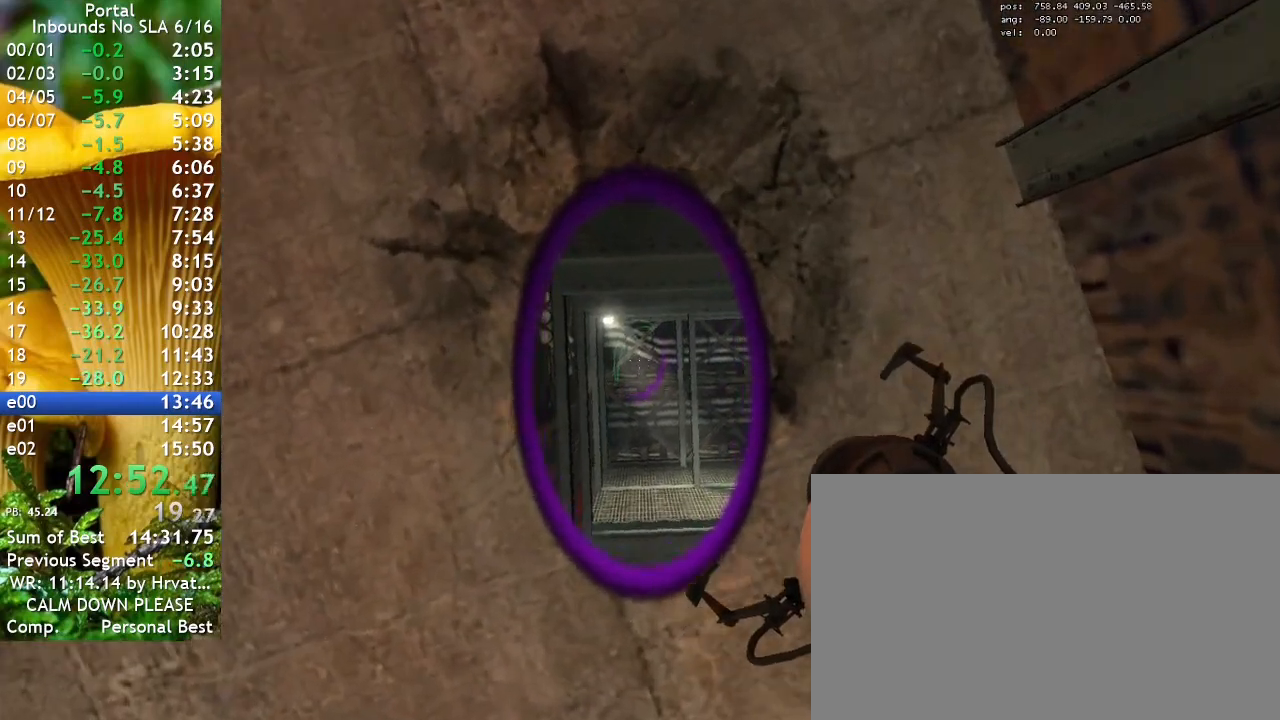
{"keys": [], "events": []}
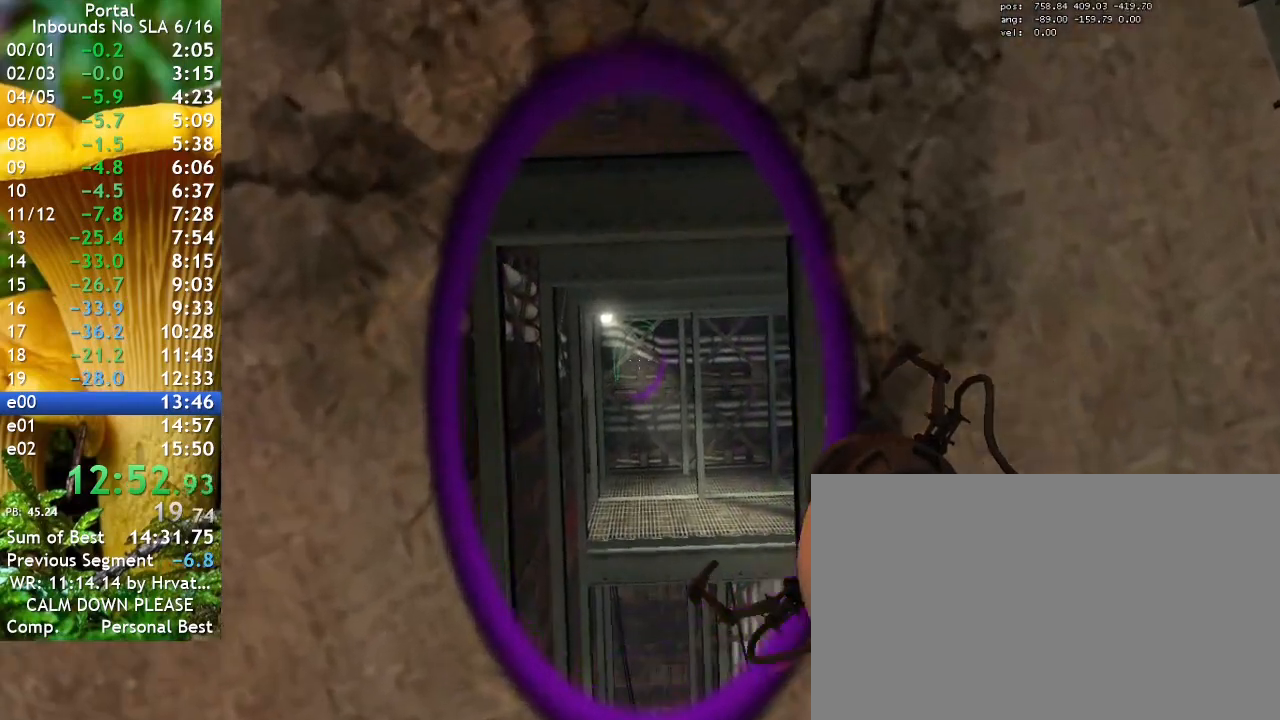
{"keys": [], "events": []}
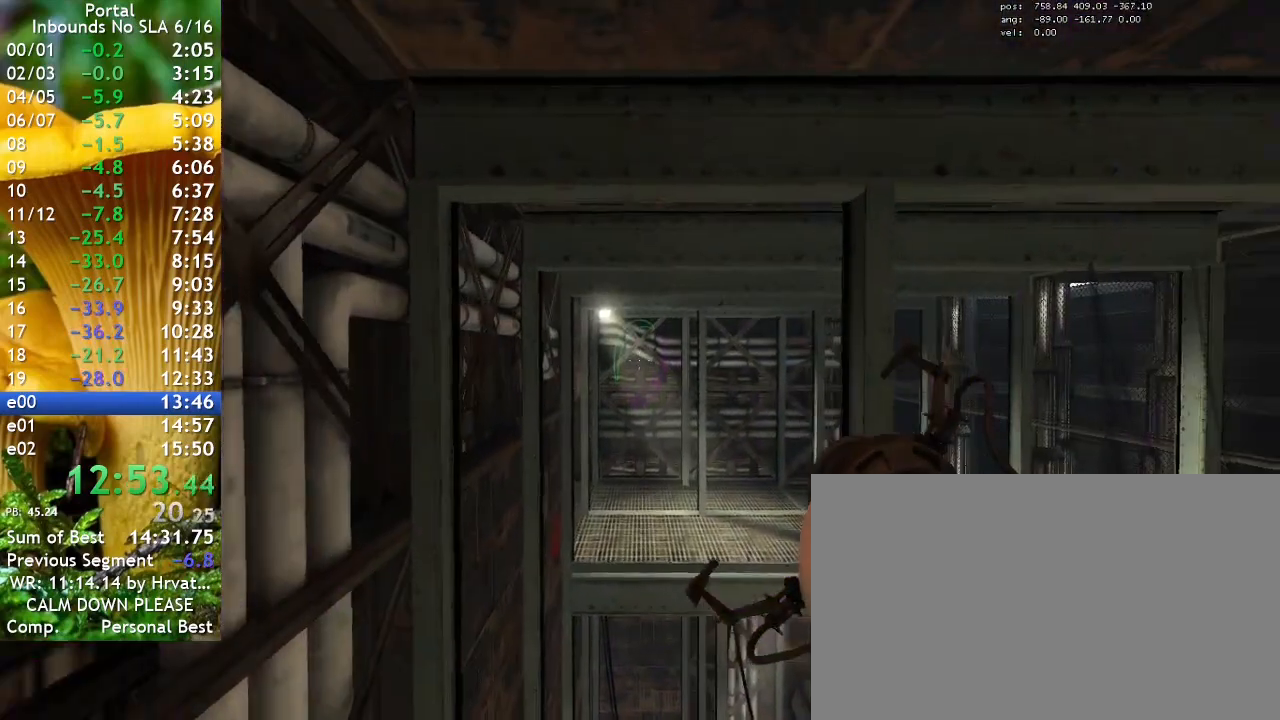
{"keys": [], "events": []}
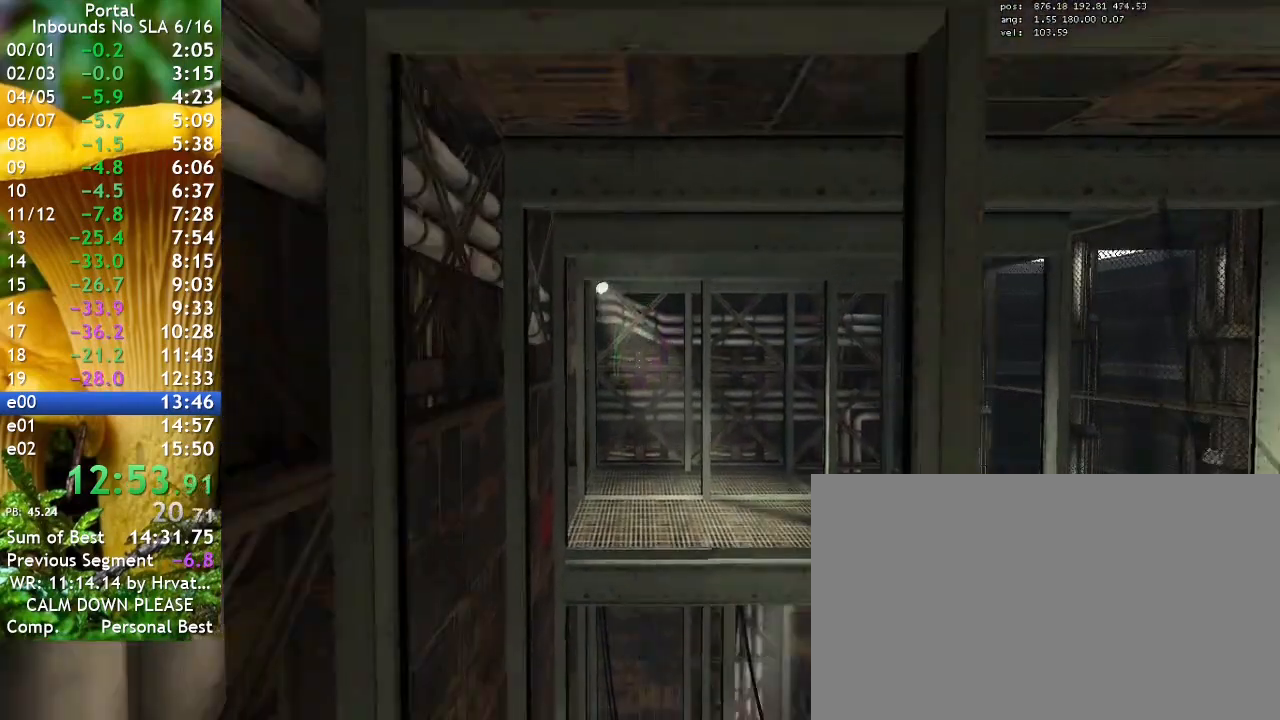
{"keys": [], "events": []}
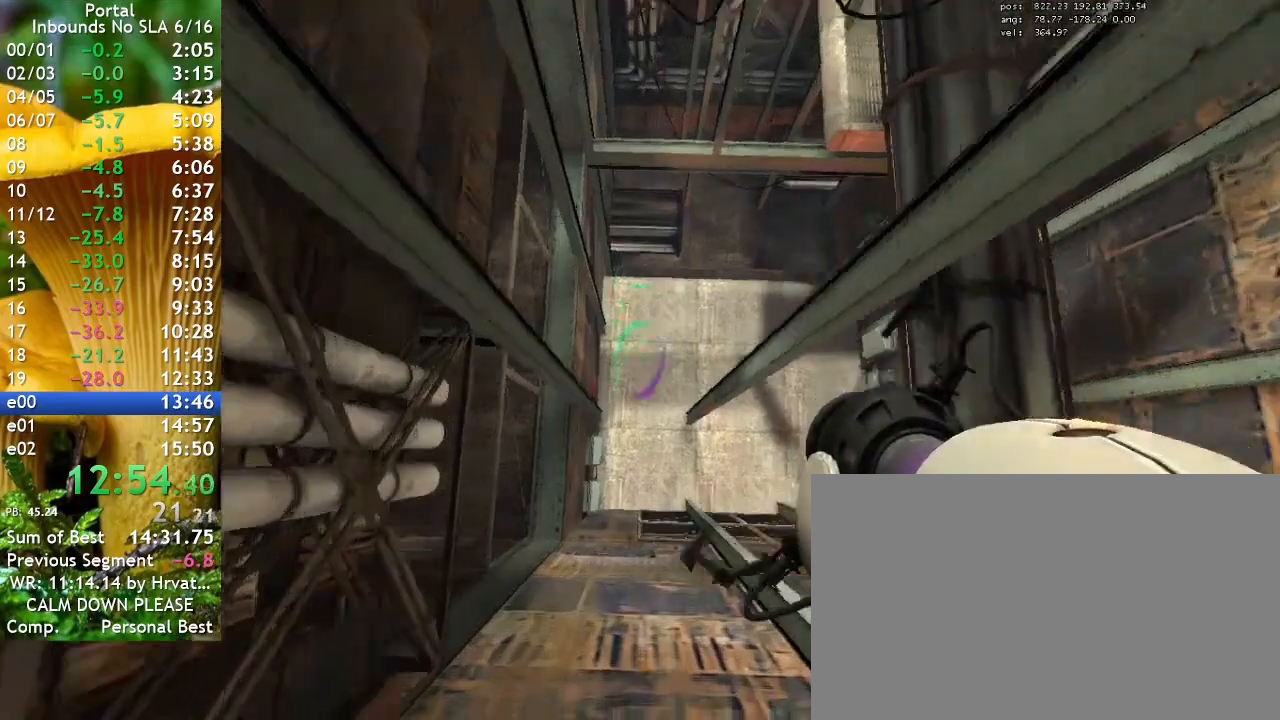
{"keys": [], "events": []}
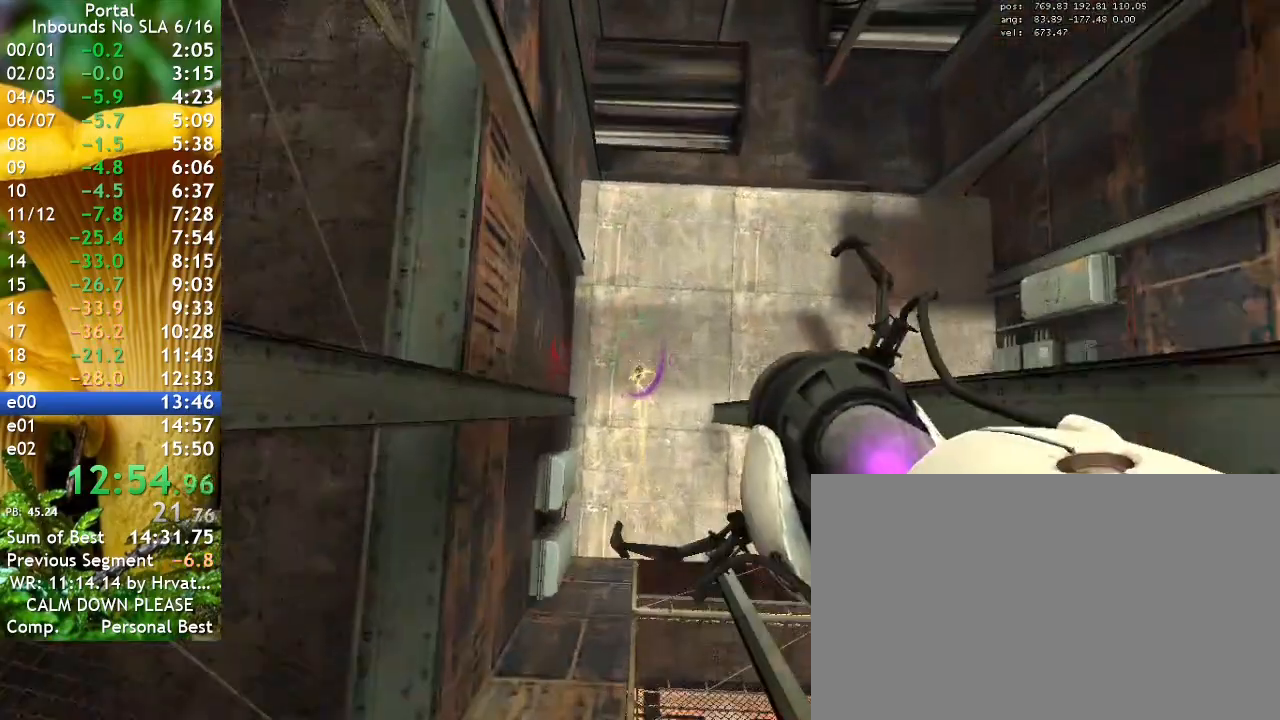
{"keys": [], "events": []}
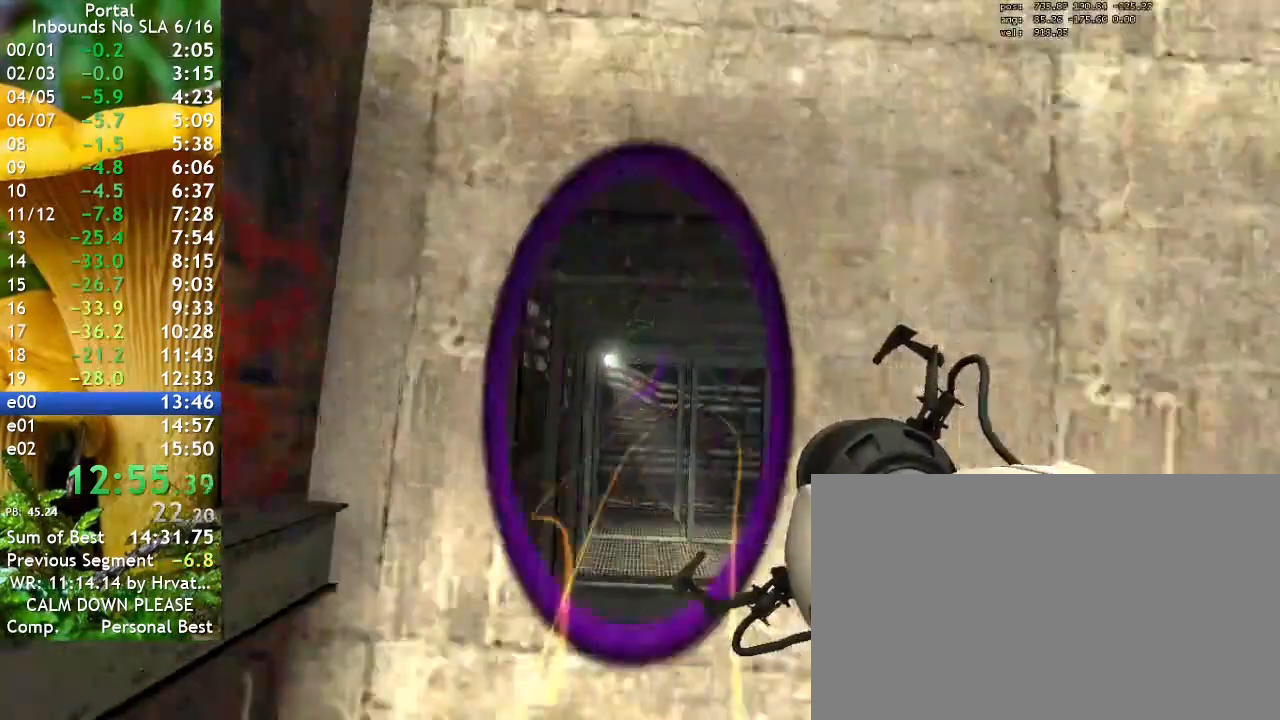
{"keys": [], "events": []}
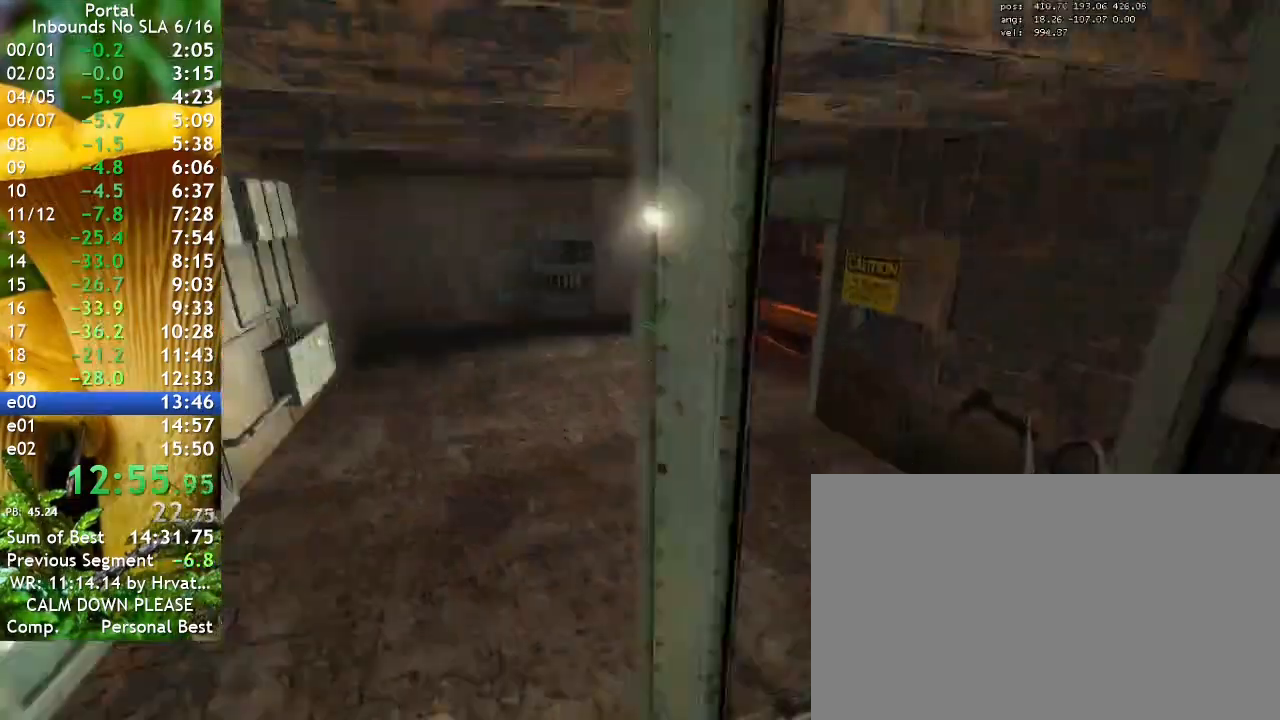
{"keys": ["a", "w"], "events": [[100, "a", "down"], [100, "w", "down"]]}
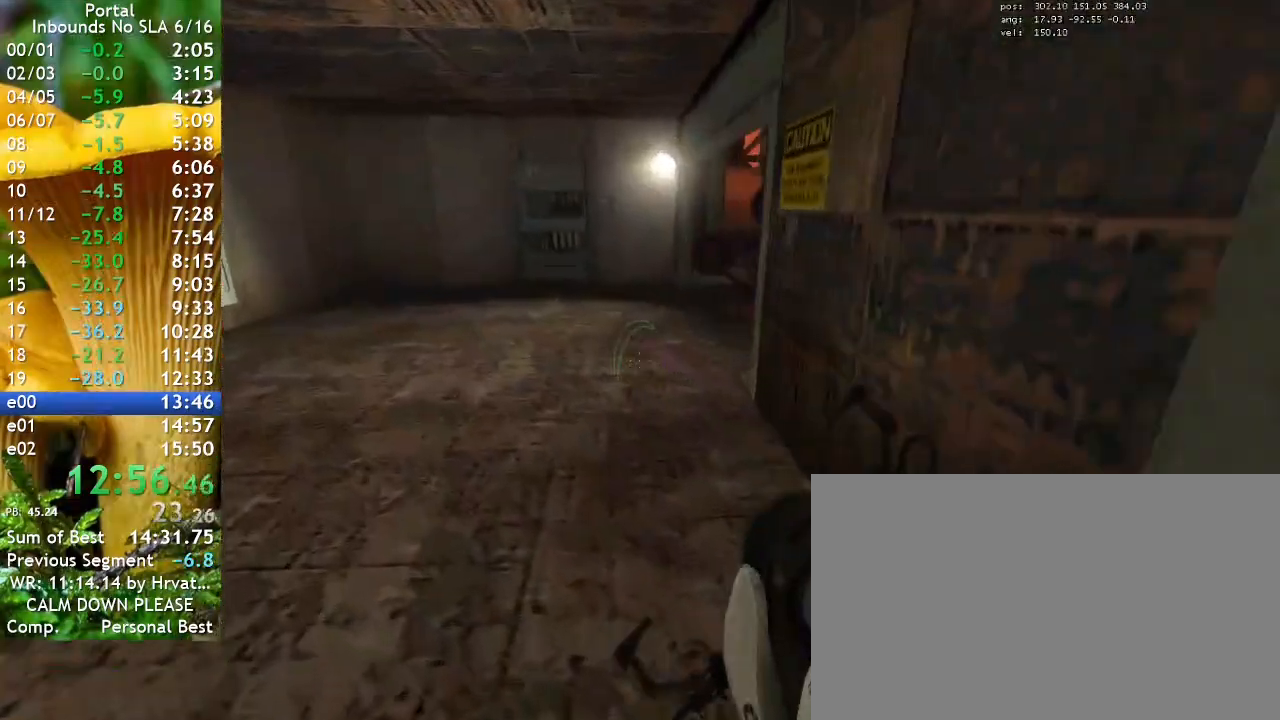
{"keys": ["w"], "events": [[367, "a", "up"]]}
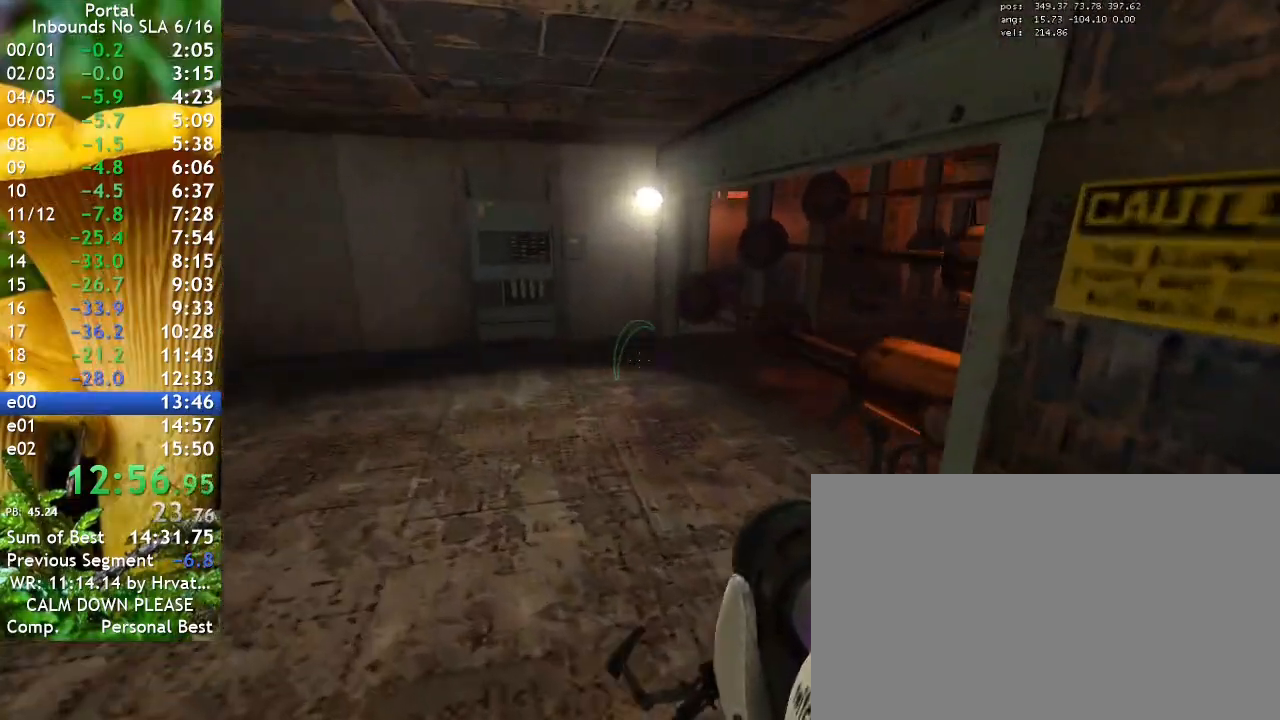
{"keys": ["a"], "events": [[167, "a", "down"], [333, "w", "up"]]}
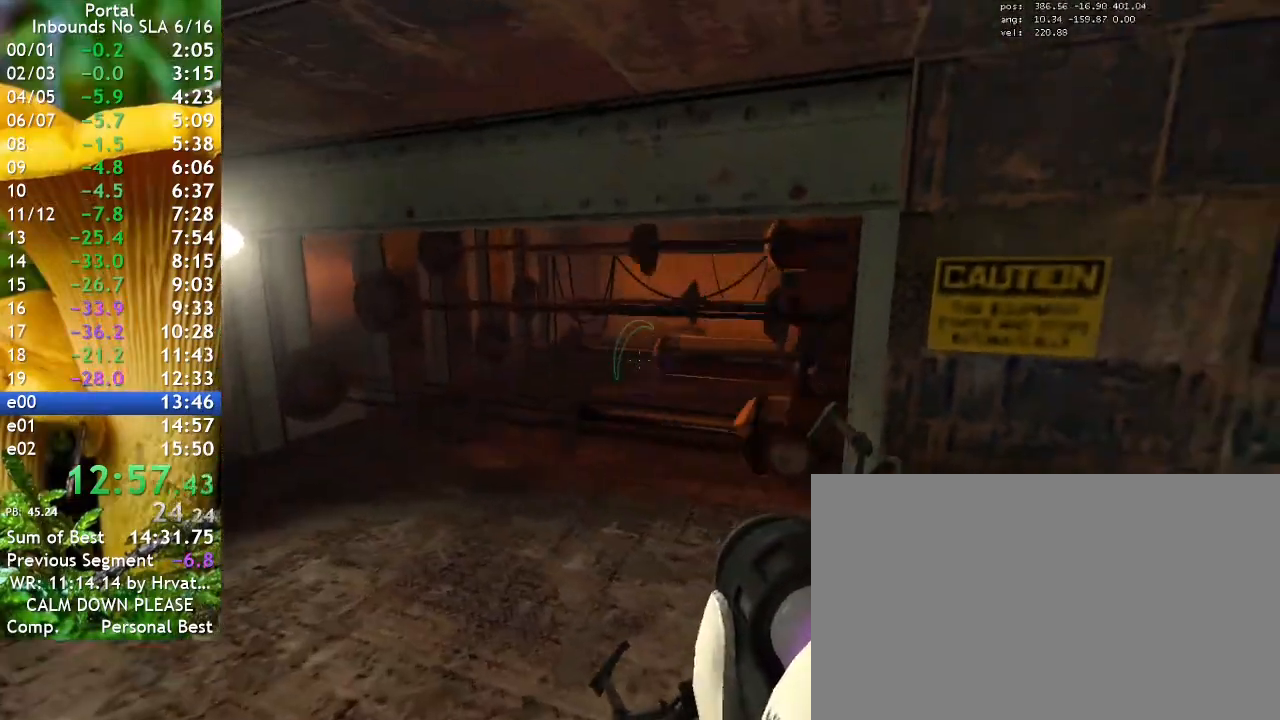
{"keys": ["a"], "events": [[167, "s", "down"], [333, "s", "up"]]}
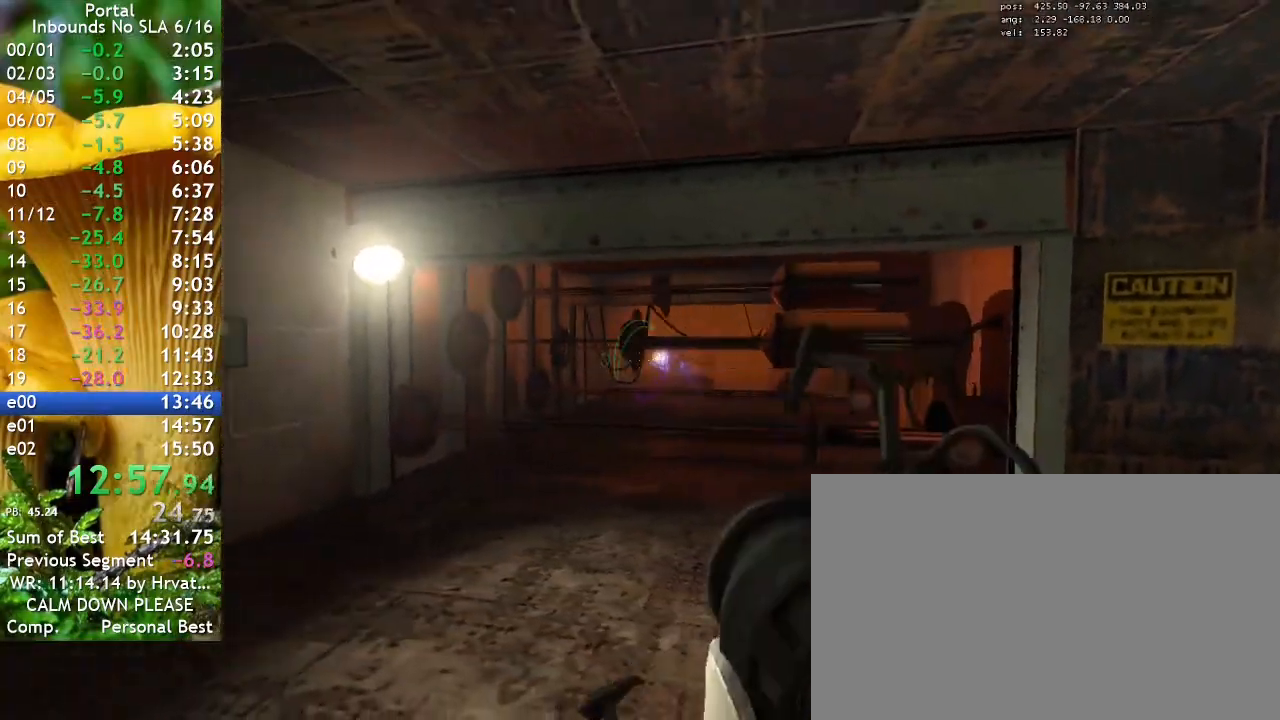
{"keys": ["w"], "events": [[133, "w", "down"], [267, "a", "up"]]}
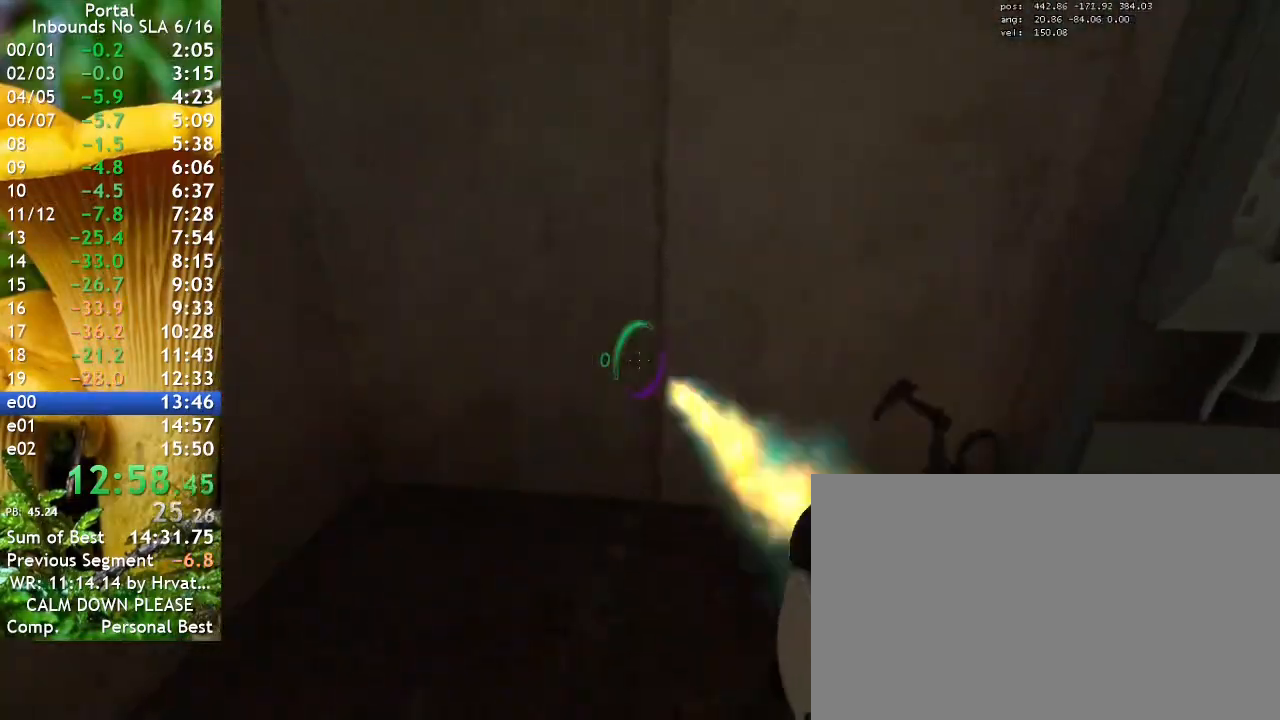
{"keys": [], "events": [[200, "d", "down"], [433, "d", "up"], [467, "w", "up"]]}
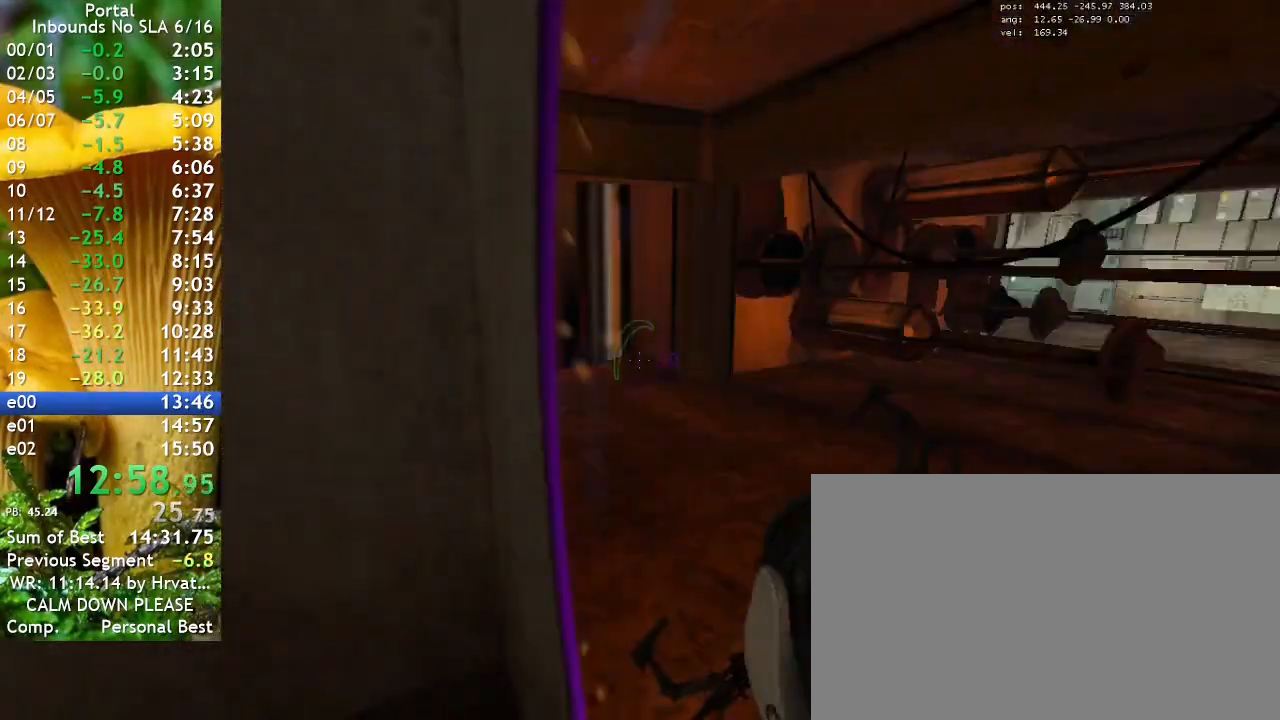
{"keys": [], "events": []}
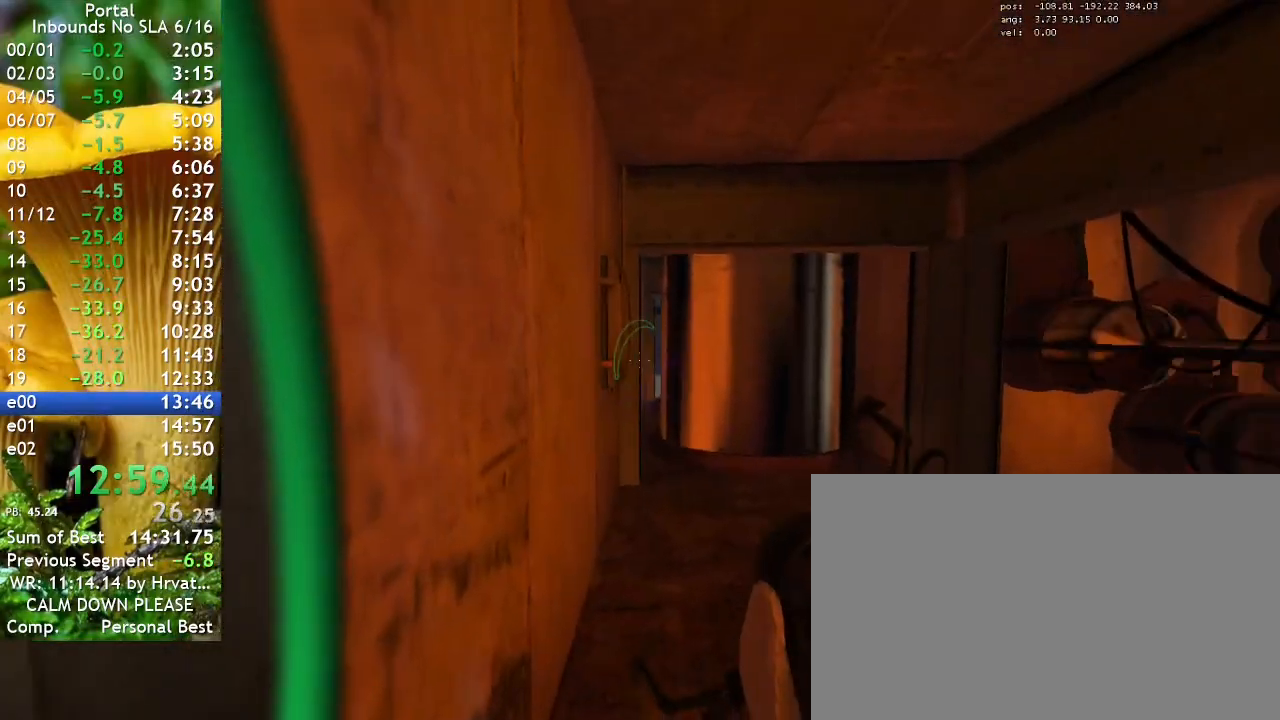
{"keys": [], "events": []}
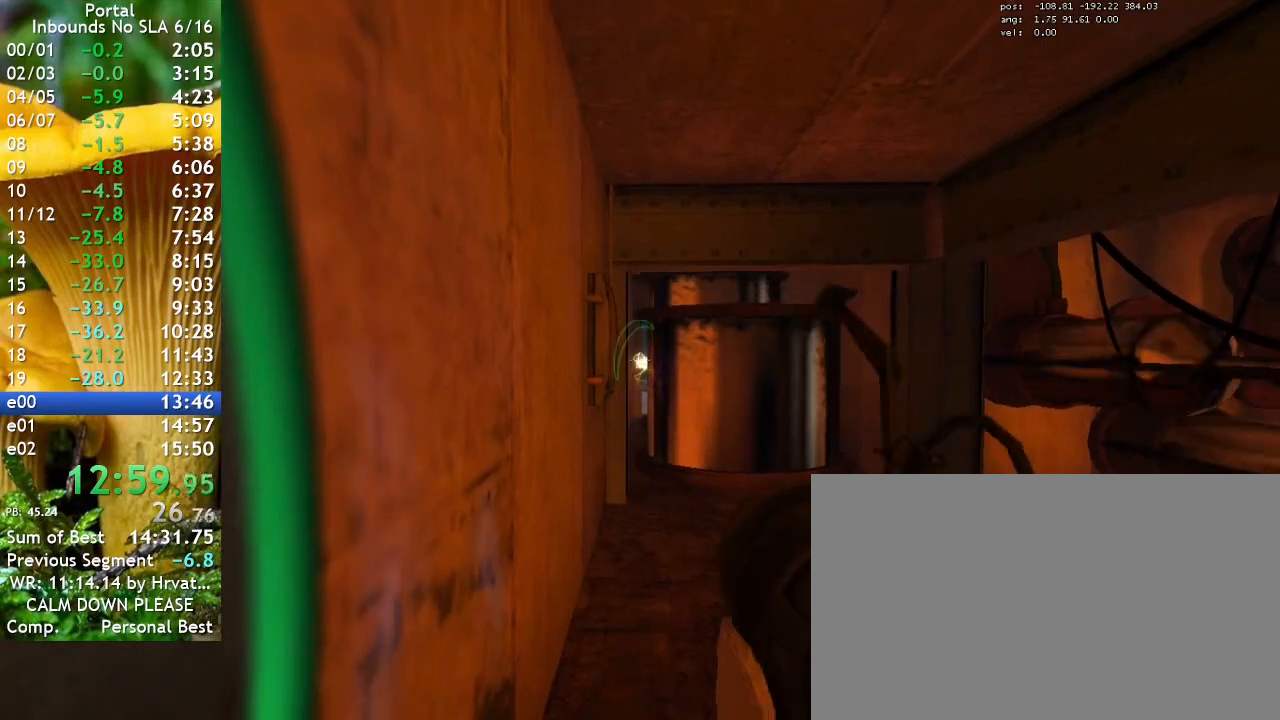
{"keys": [], "events": []}
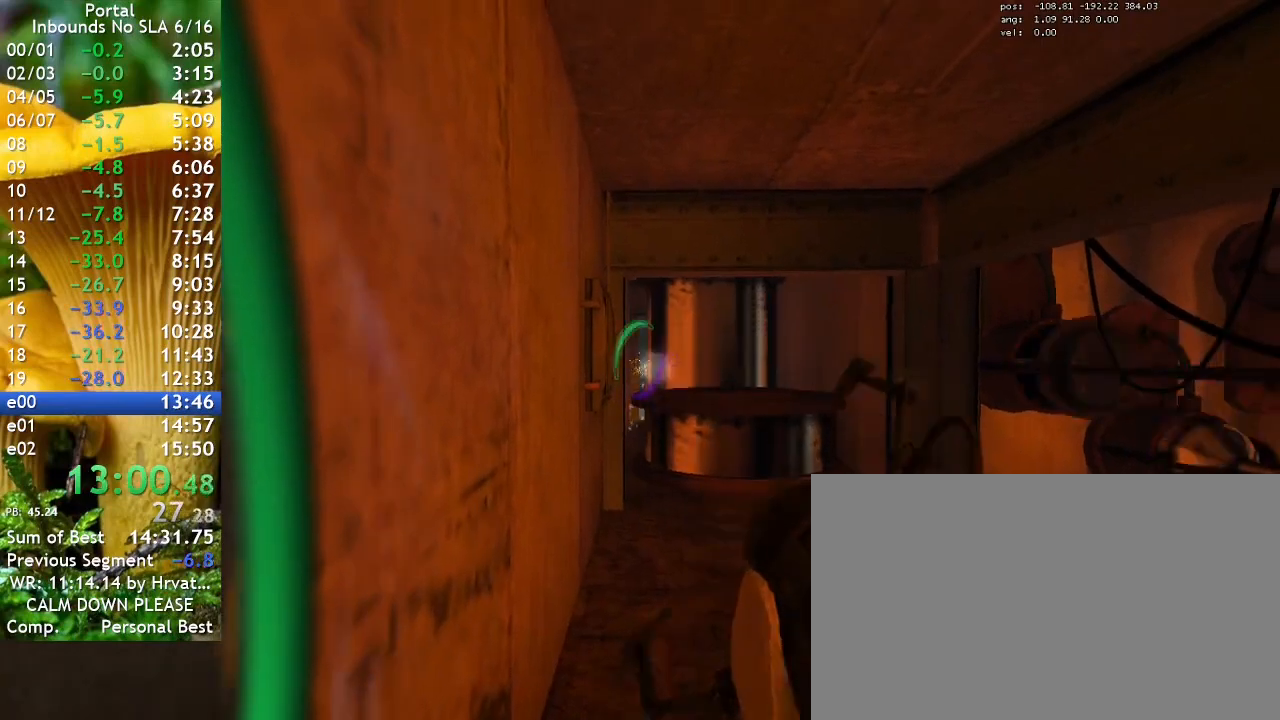
{"keys": [], "events": []}
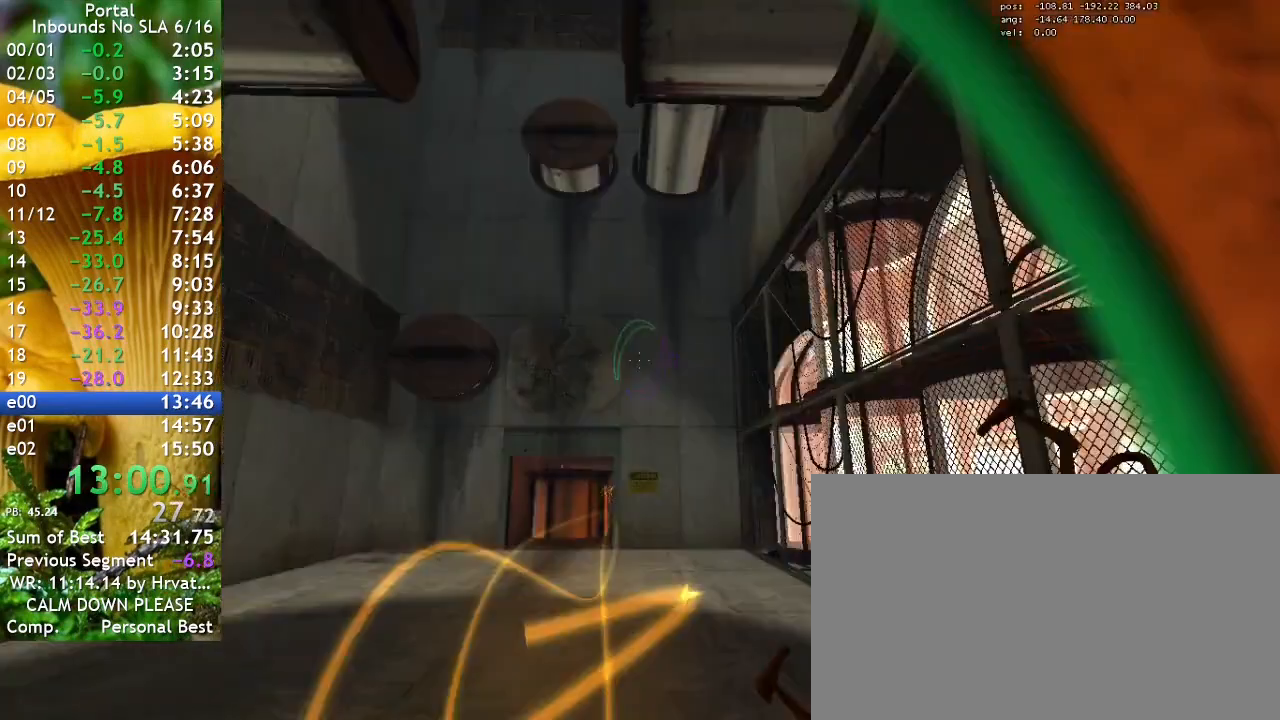
{"keys": ["w"], "events": [[233, "q", "down"], [300, "q", "up"], [367, "w", "down"]]}
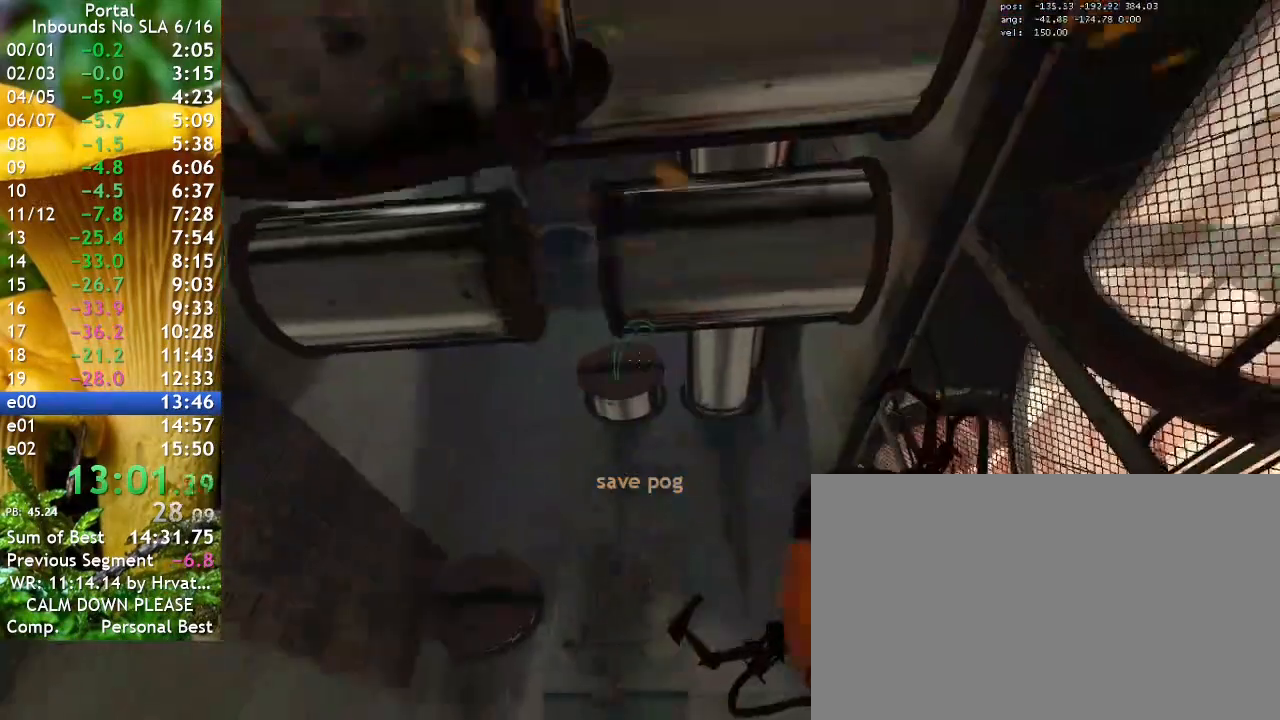
{"keys": [], "events": [[67, "w", "up"], [100, "s", "down"], [333, "s", "up"]]}
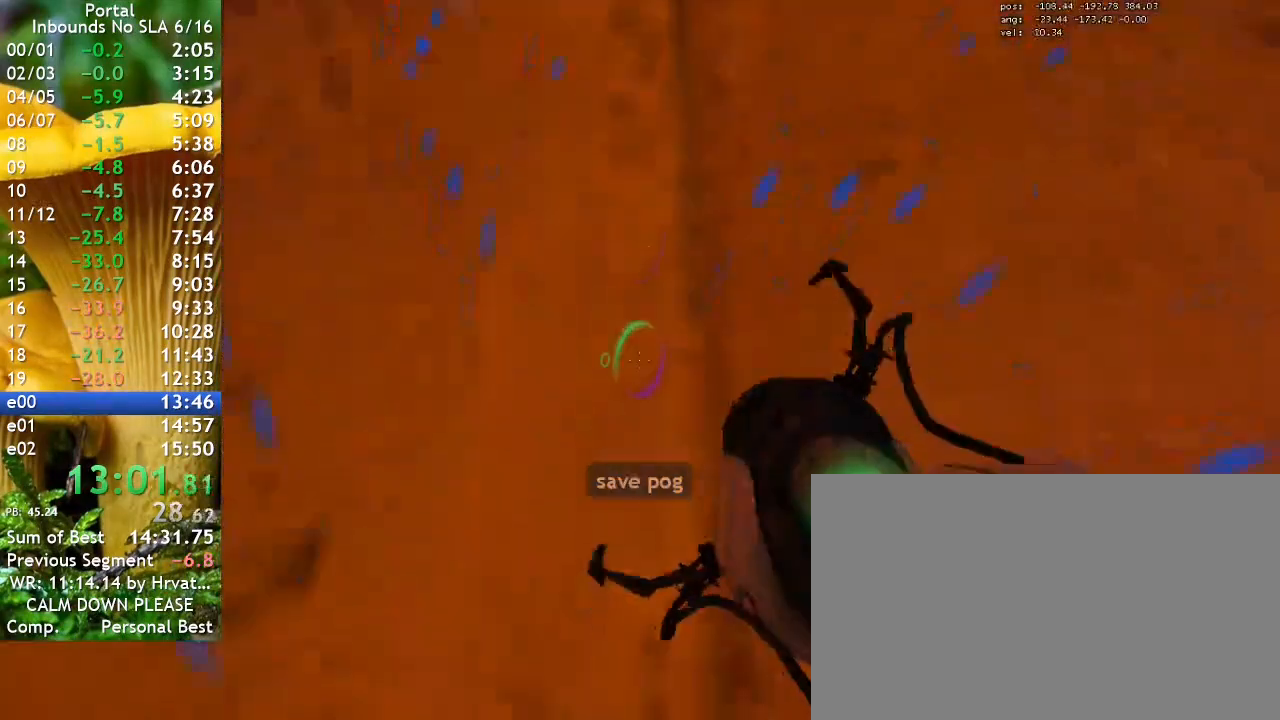
{"keys": [], "events": []}
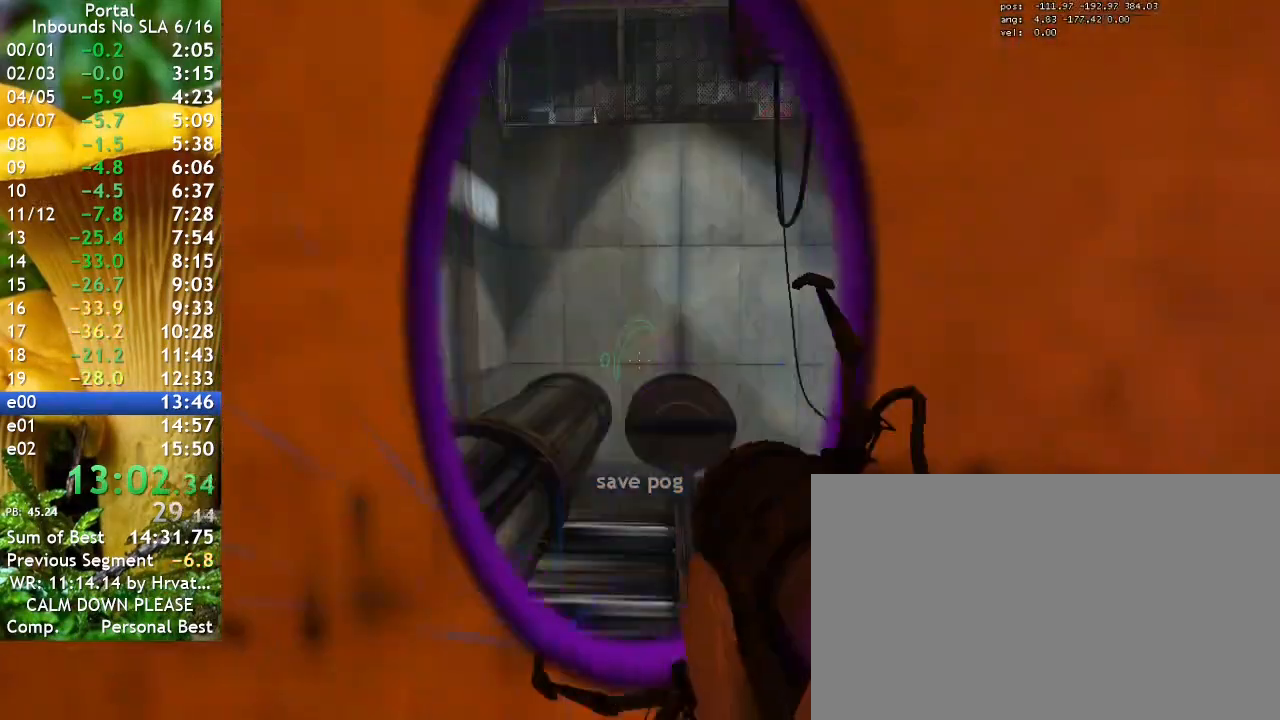
{"keys": [], "events": [[333, "q", "down"], [367, "q", "up"]]}
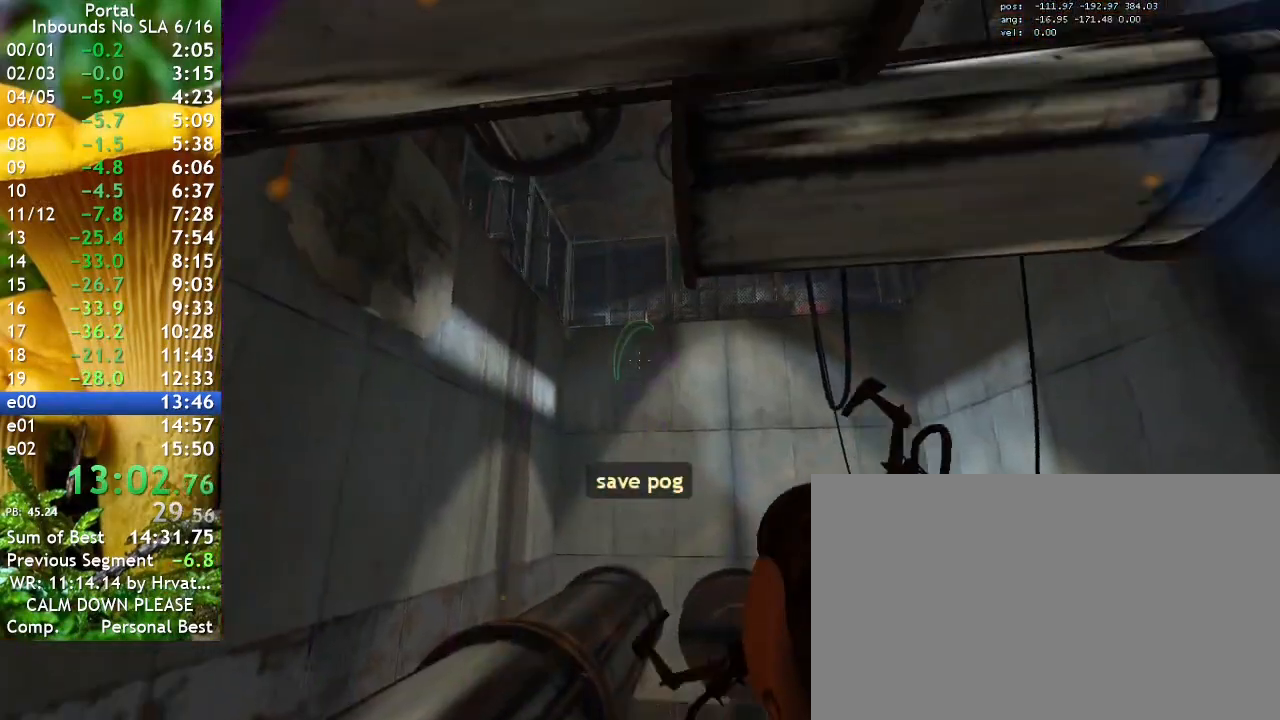
{"keys": [], "events": [[100, "w", "down"], [200, "w", "up"]]}
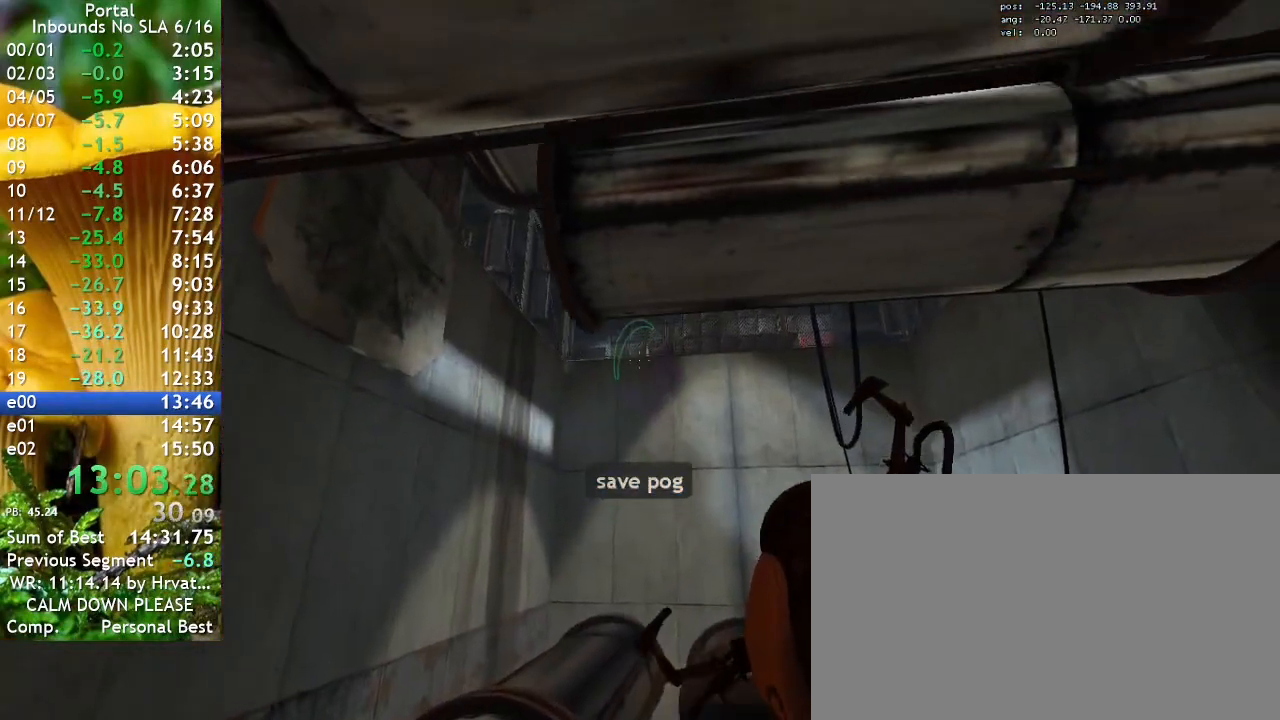
{"keys": [], "events": []}
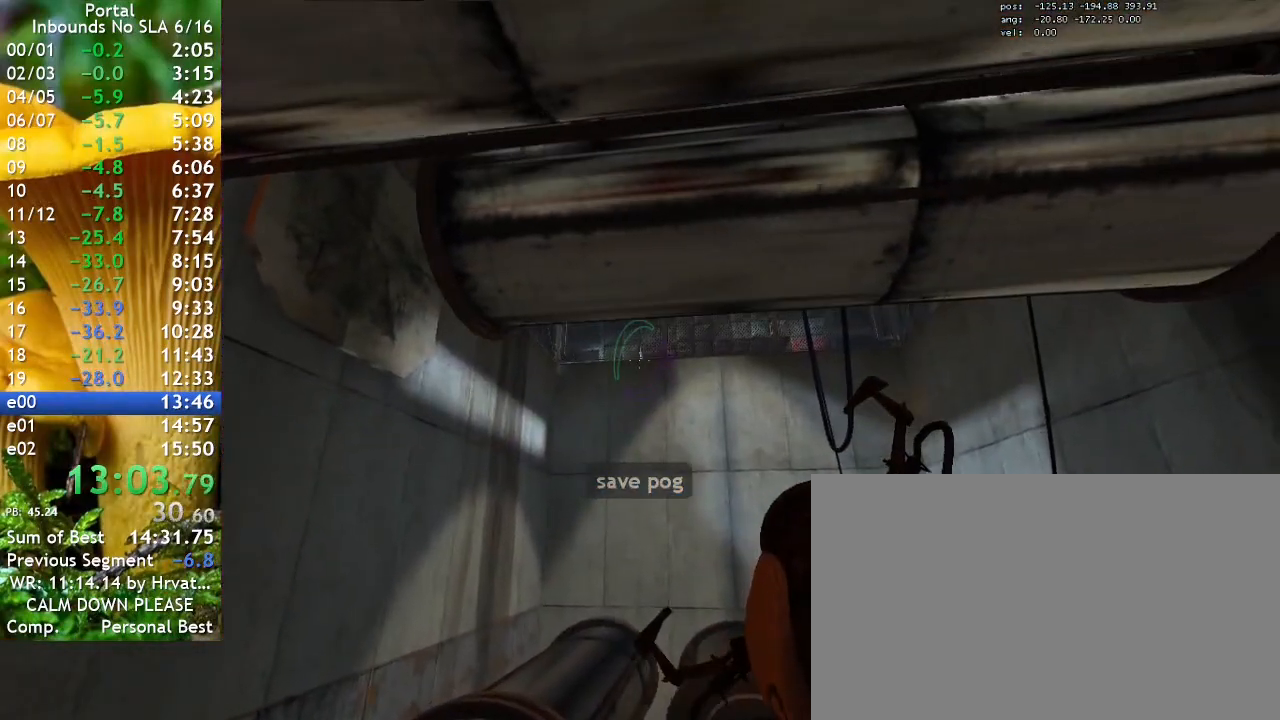
{"keys": ["s"], "events": [[500, "s", "down"]]}
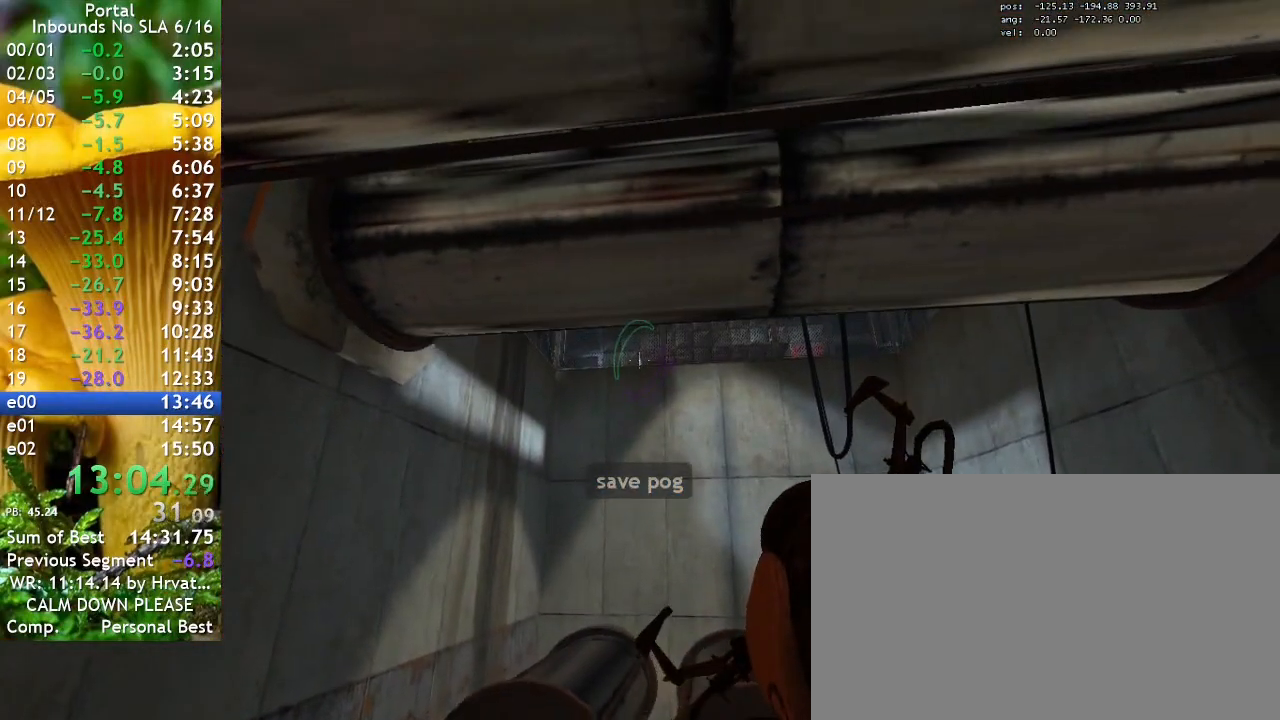
{"keys": ["w"], "events": [[200, "s", "up"], [333, "w", "down"]]}
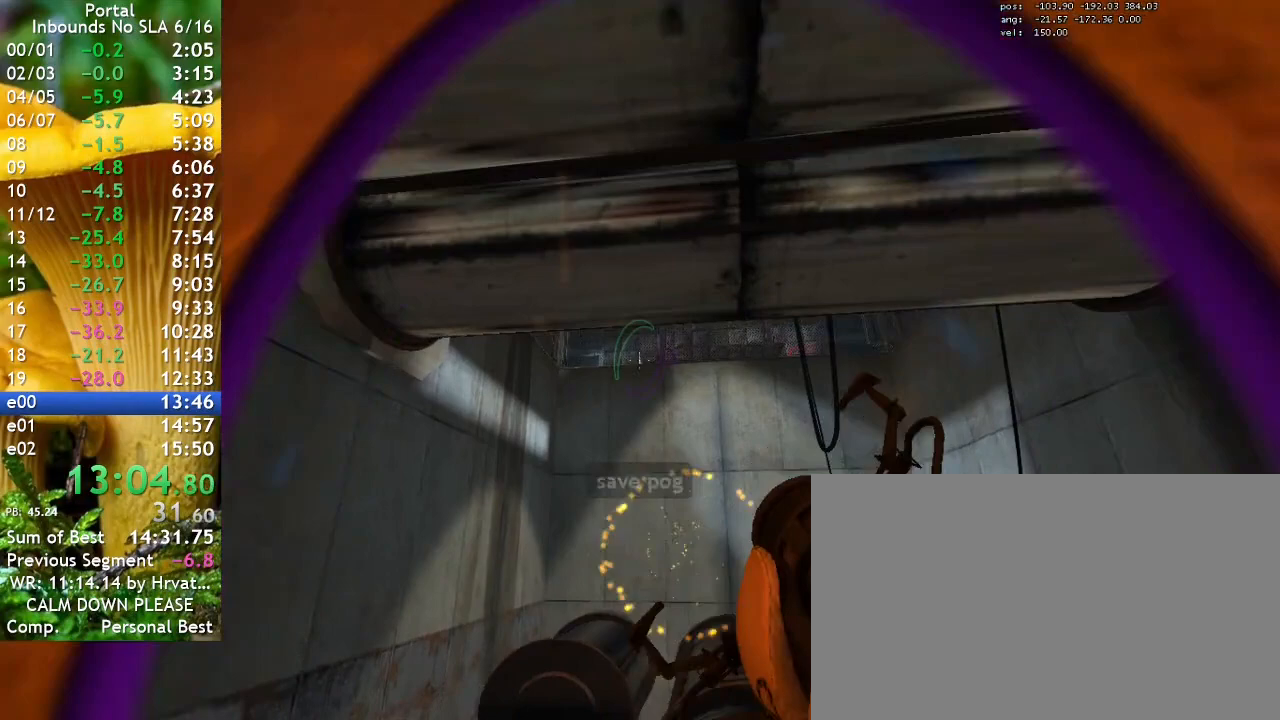
{"keys": [], "events": [[33, "w", "up"]]}
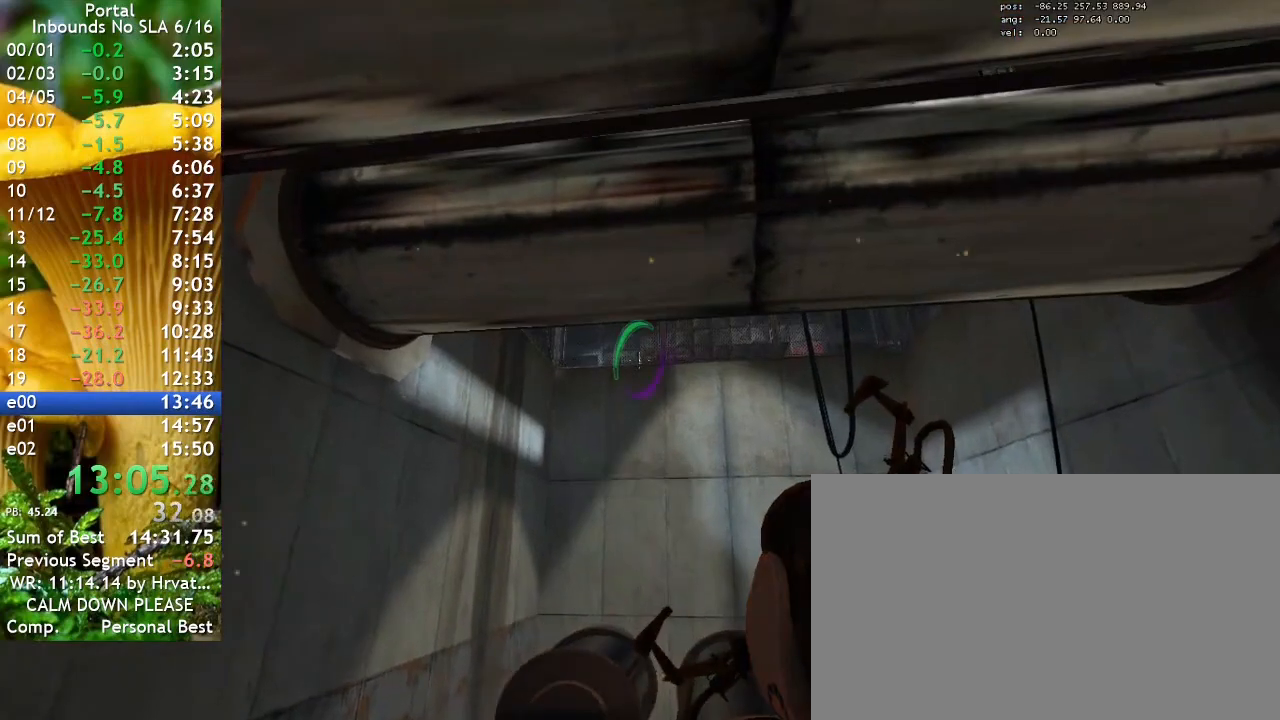
{"keys": ["w"], "events": [[167, "s", "down"], [367, "s", "up"], [467, "w", "down"]]}
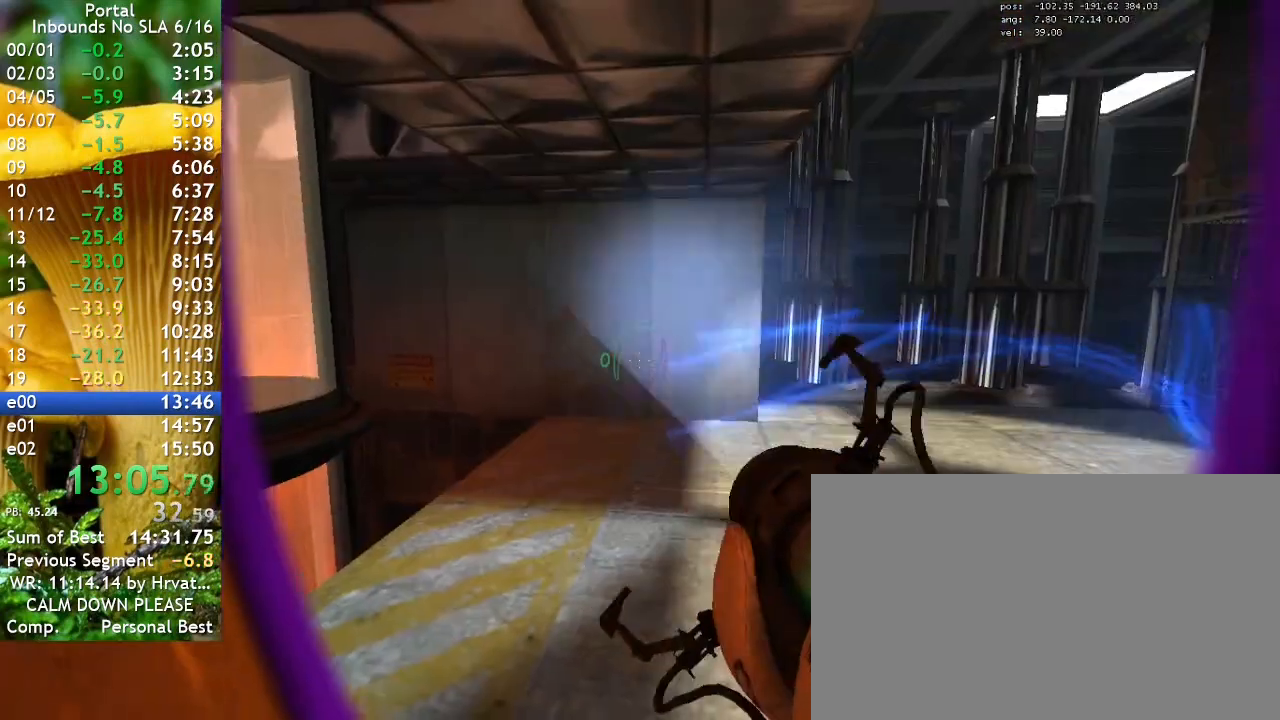
{"keys": ["a"], "events": [[367, "a", "down"], [433, "w", "up"]]}
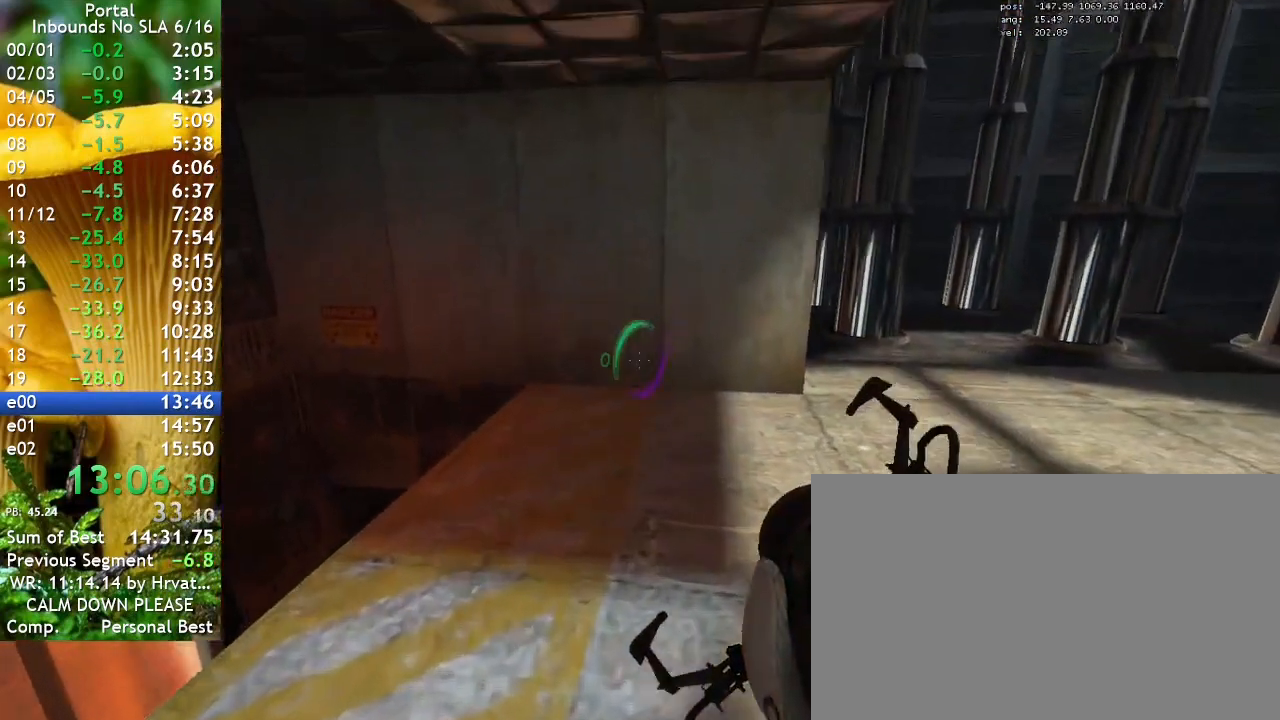
{"keys": ["ctrl", "s"], "events": [[100, "s", "down"], [400, "a", "up"], [433, "ctrl", "down"]]}
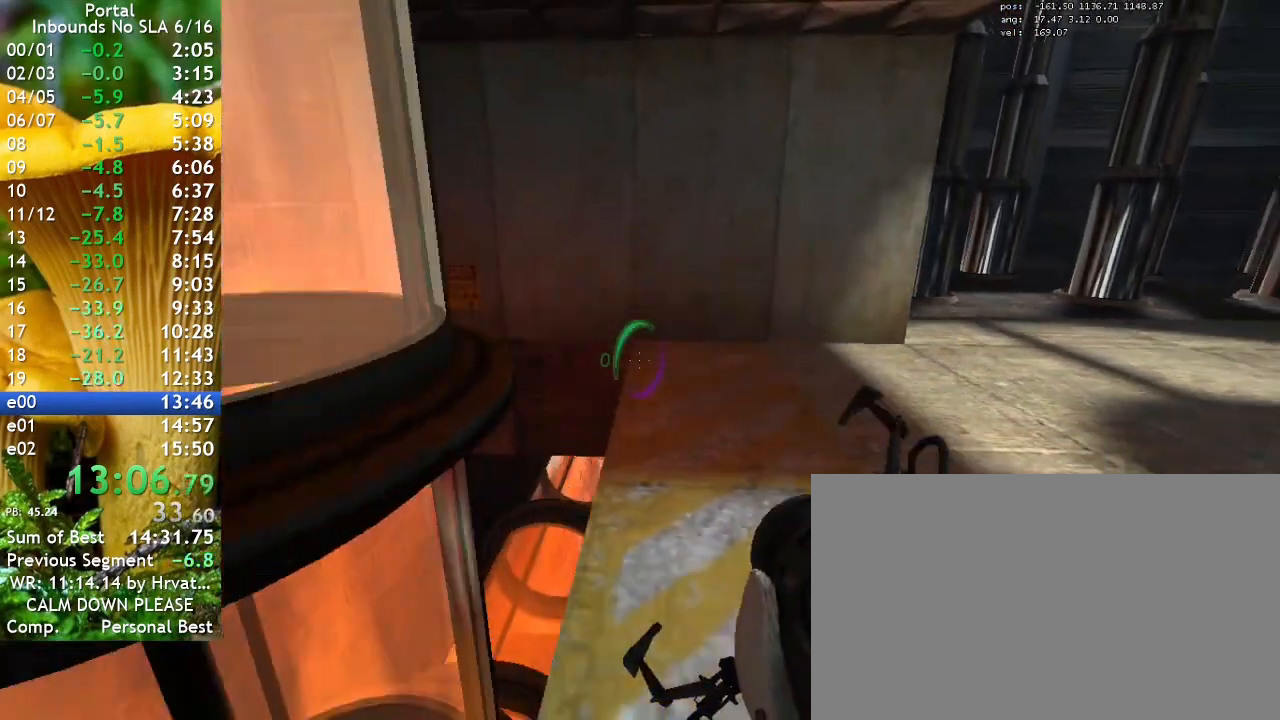
{"keys": ["a", "ctrl"], "events": [[133, "s", "up"], [400, "a", "down"]]}